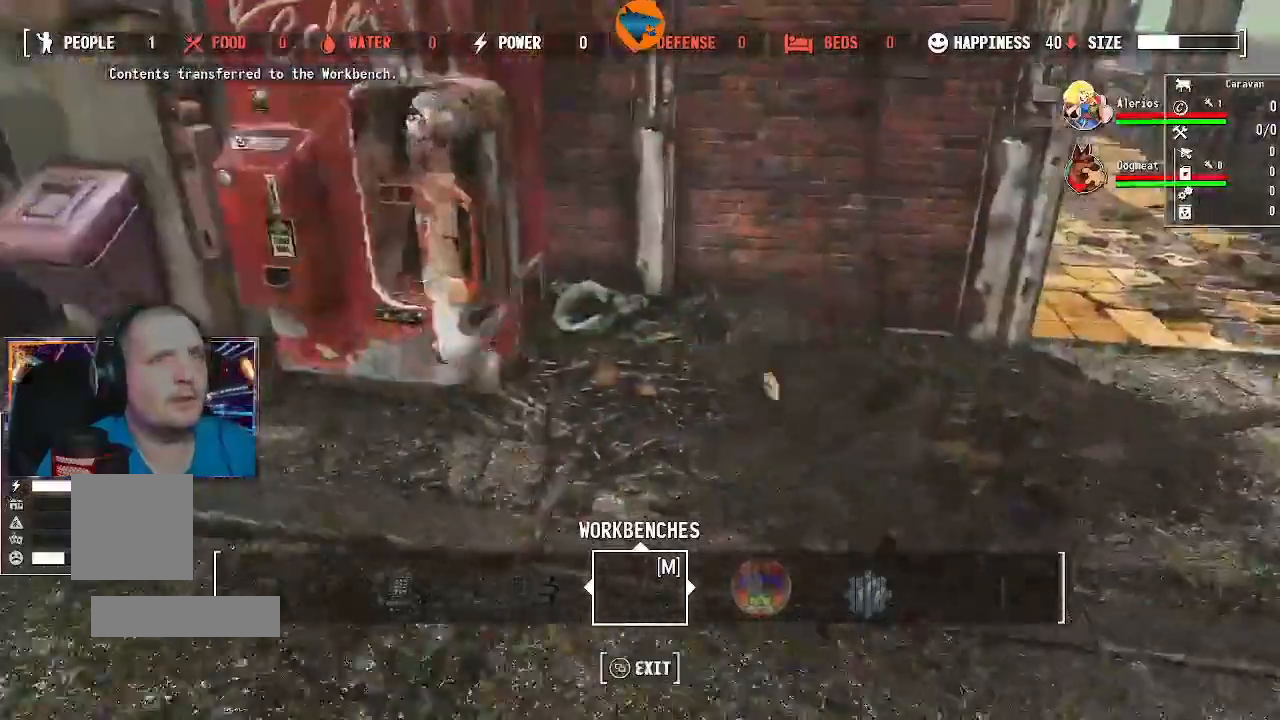
Gameplay with a controller (Xbox layout); each line is a JSON object with the inputs held at the frame after it (dt_ms = milliseconds from this image to that frame). "events" lists button and stick changes between this image and that frame as [ms after this image, input, new state], when the widget could be followed in between.
{"dt_ms": 500, "buttons": [], "left_stick": "right", "right_stick": "down-right", "events": [[33, "right_stick", "down"], [233, "left_stick", "center"], [367, "left_stick", "down"], [400, "right_stick", "down-right"], [500, "left_stick", "right"]]}
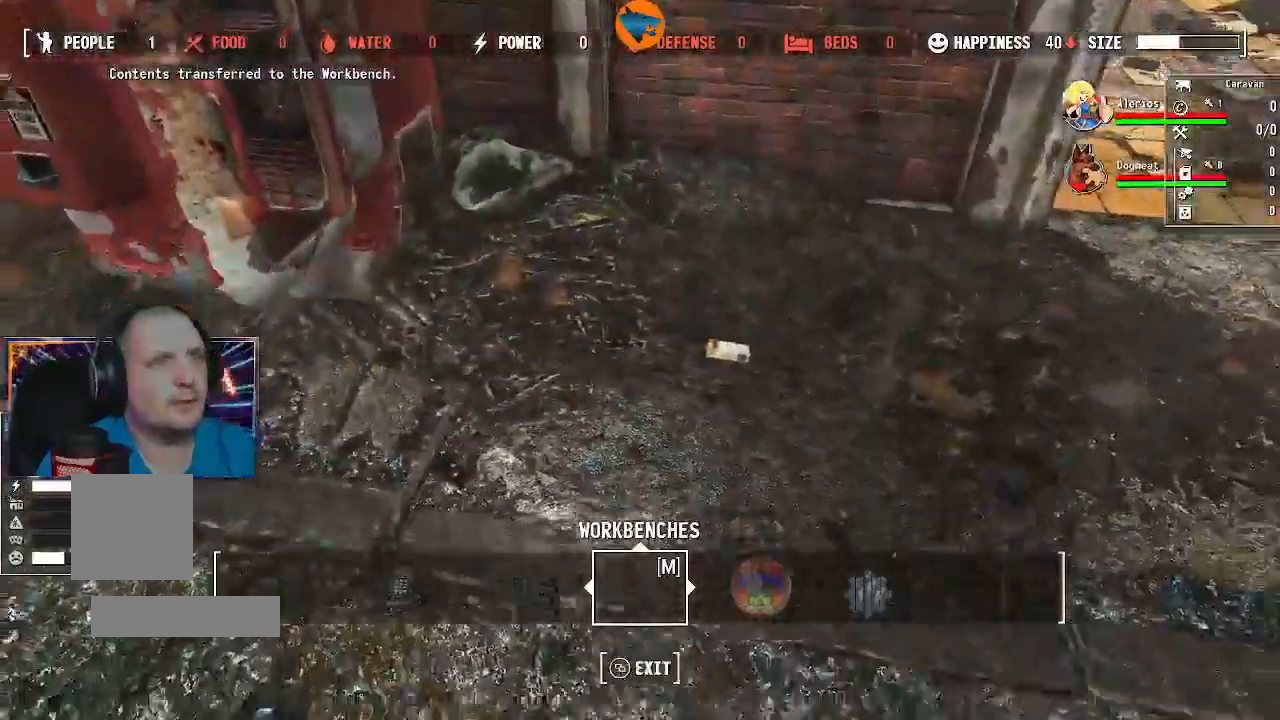
{"dt_ms": 500, "buttons": [], "left_stick": "center", "right_stick": "center", "events": [[100, "left_stick", "up-right"], [100, "right_stick", "right"], [167, "right_stick", "center"], [200, "left_stick", "up"], [333, "left_stick", "center"]]}
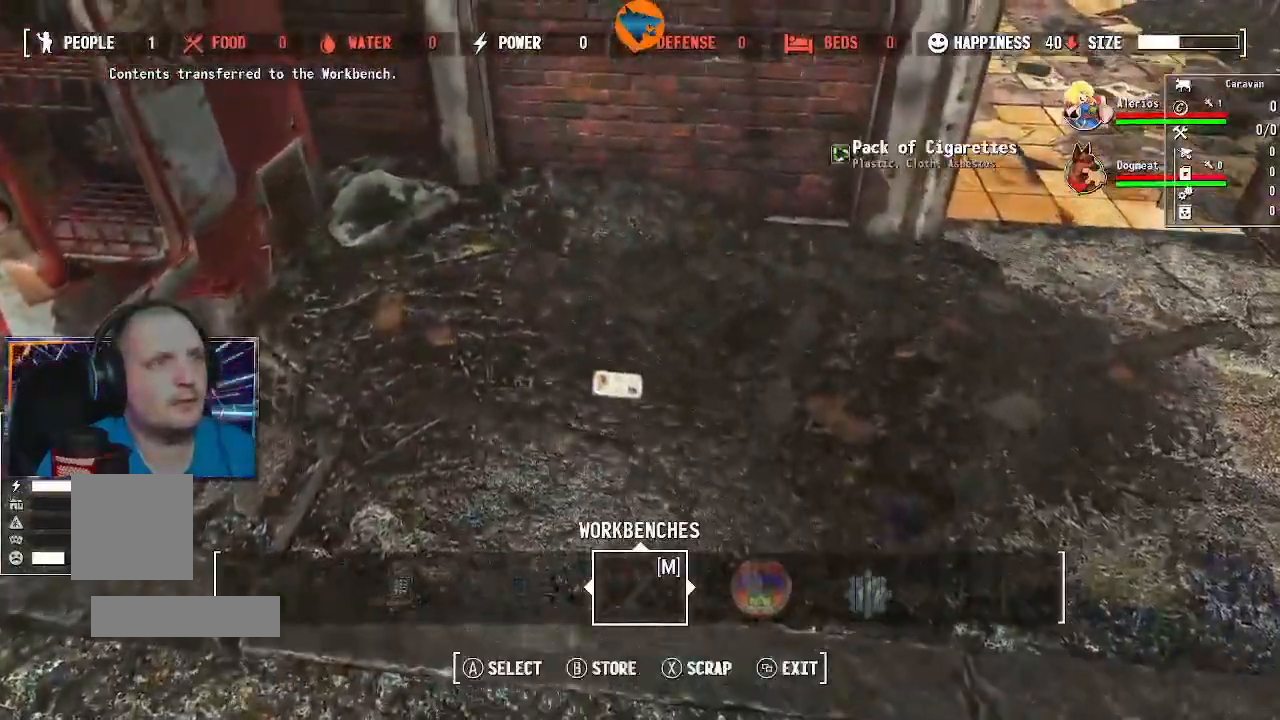
{"dt_ms": 500, "buttons": ["A"], "left_stick": "center", "right_stick": "center", "events": [[100, "X", "down"], [167, "X", "up"], [467, "A", "down"]]}
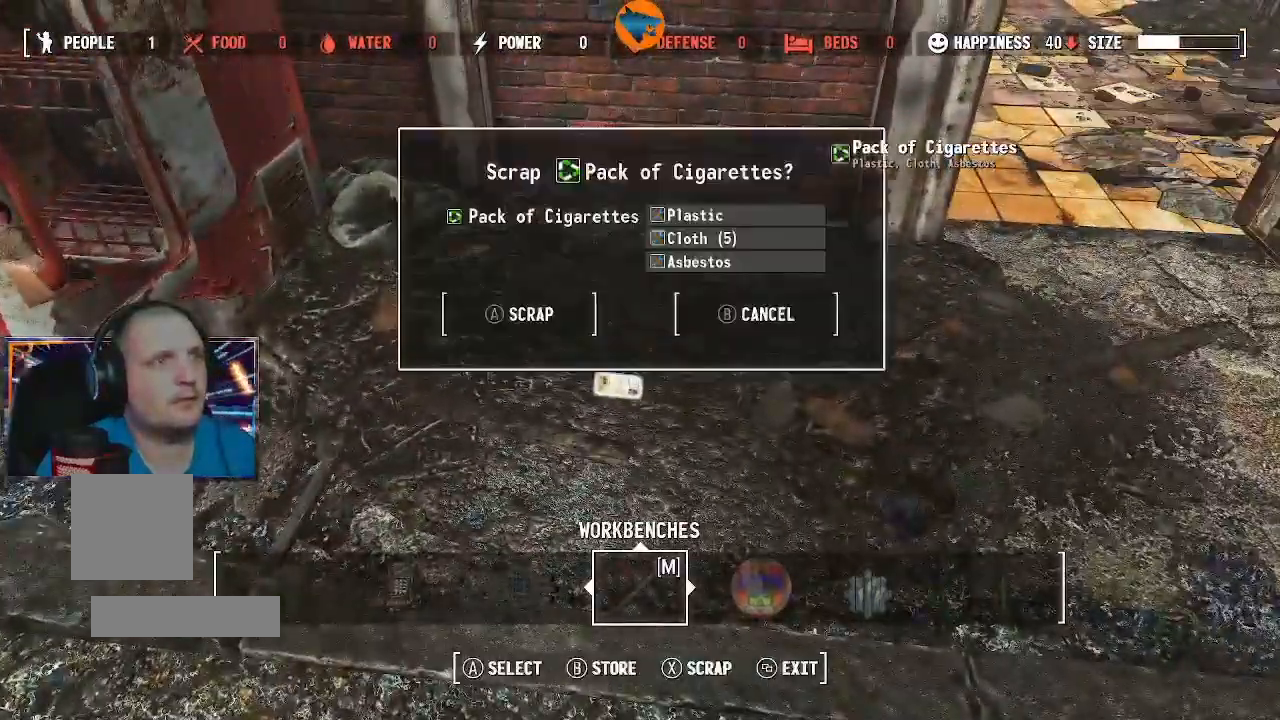
{"dt_ms": 500, "buttons": [], "left_stick": "left", "right_stick": "left", "events": [[67, "A", "up"], [267, "left_stick", "left"], [367, "right_stick", "left"]]}
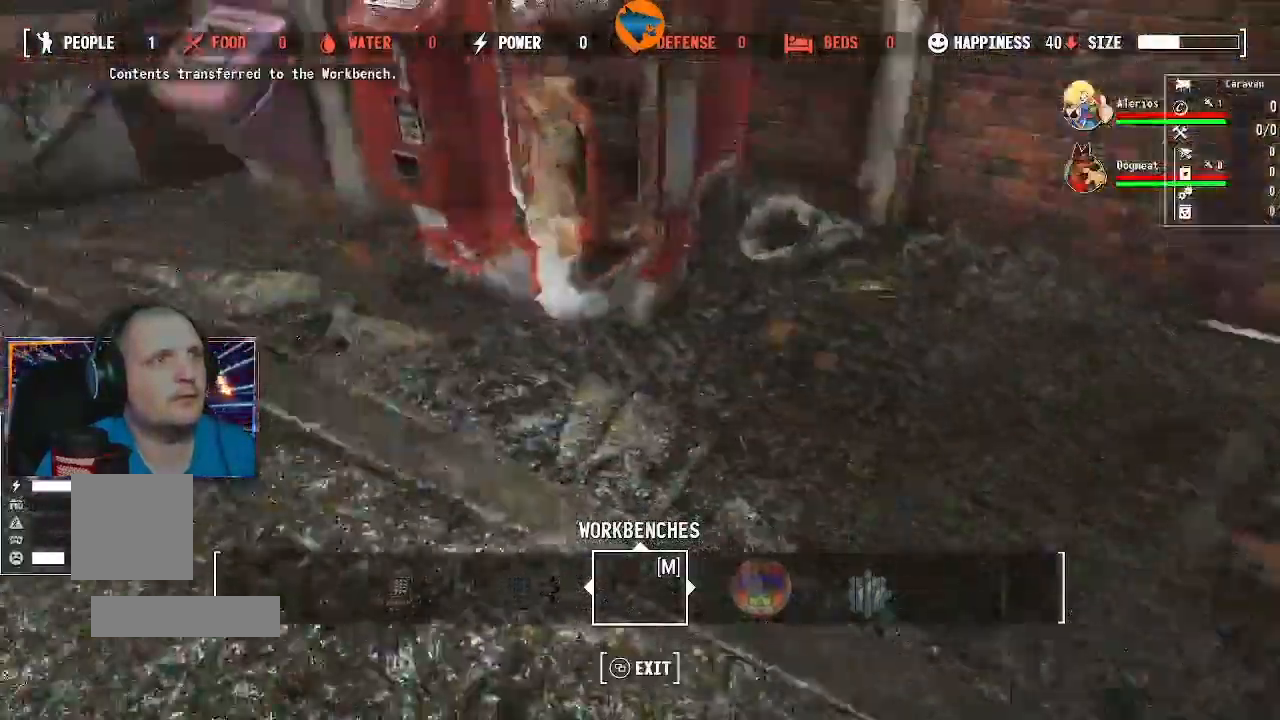
{"dt_ms": 500, "buttons": [], "left_stick": "up-left", "right_stick": "center", "events": [[33, "right_stick", "up-left"], [200, "right_stick", "left"], [300, "left_stick", "up-left"], [400, "right_stick", "center"]]}
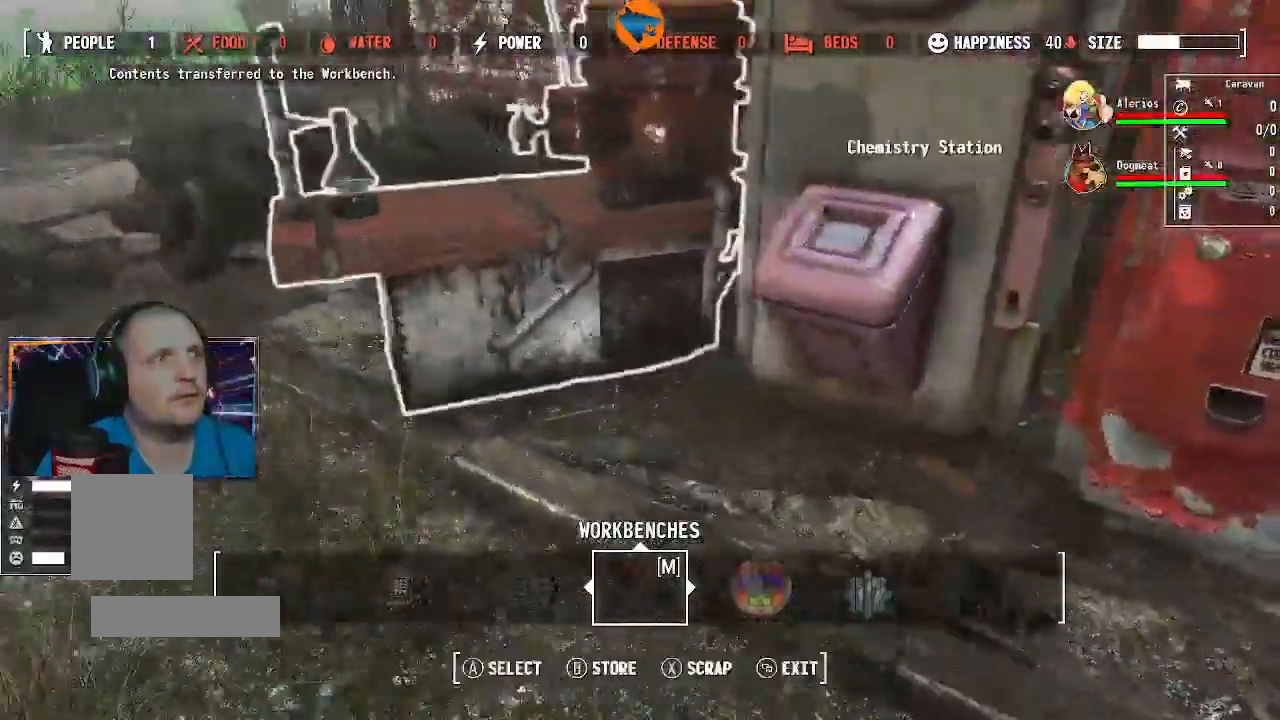
{"dt_ms": 500, "buttons": [], "left_stick": "center", "right_stick": "up-left", "events": [[67, "right_stick", "right"], [133, "right_stick", "up-right"], [200, "left_stick", "center"], [467, "right_stick", "up-left"]]}
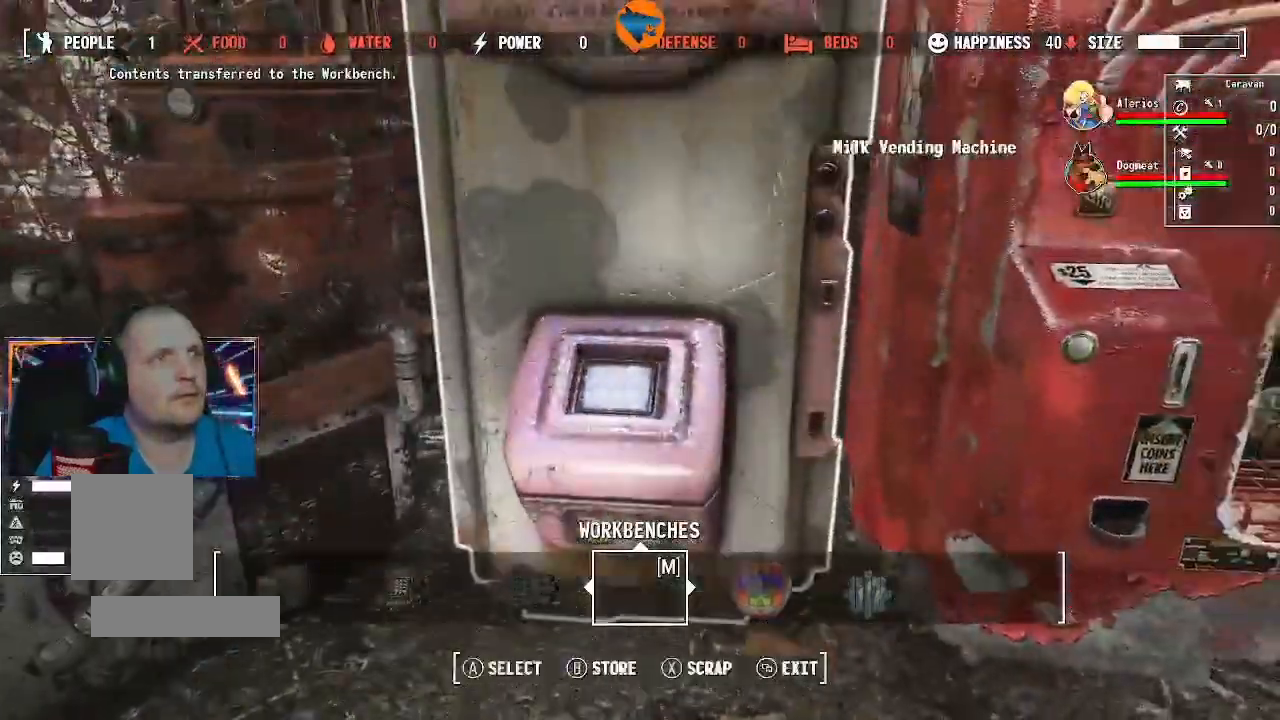
{"dt_ms": 500, "buttons": [], "left_stick": "center", "right_stick": "center"}
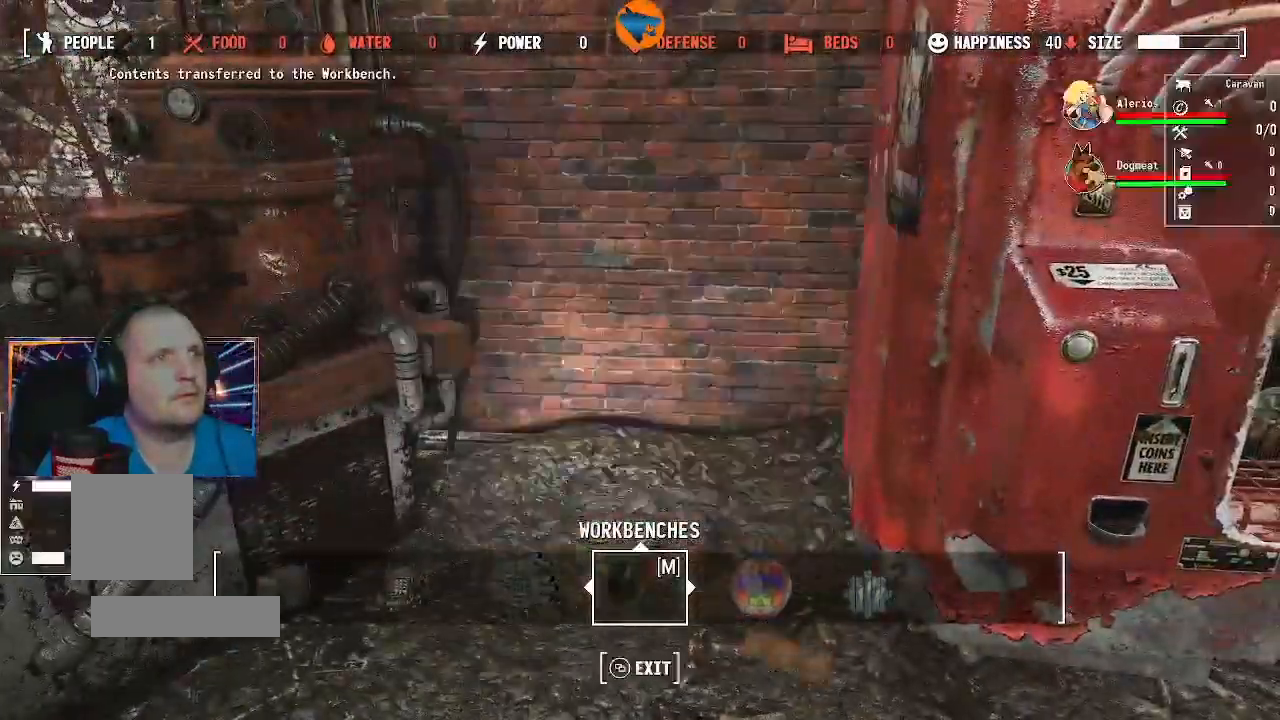
{"dt_ms": 500, "buttons": ["X"], "left_stick": "center", "right_stick": "center"}
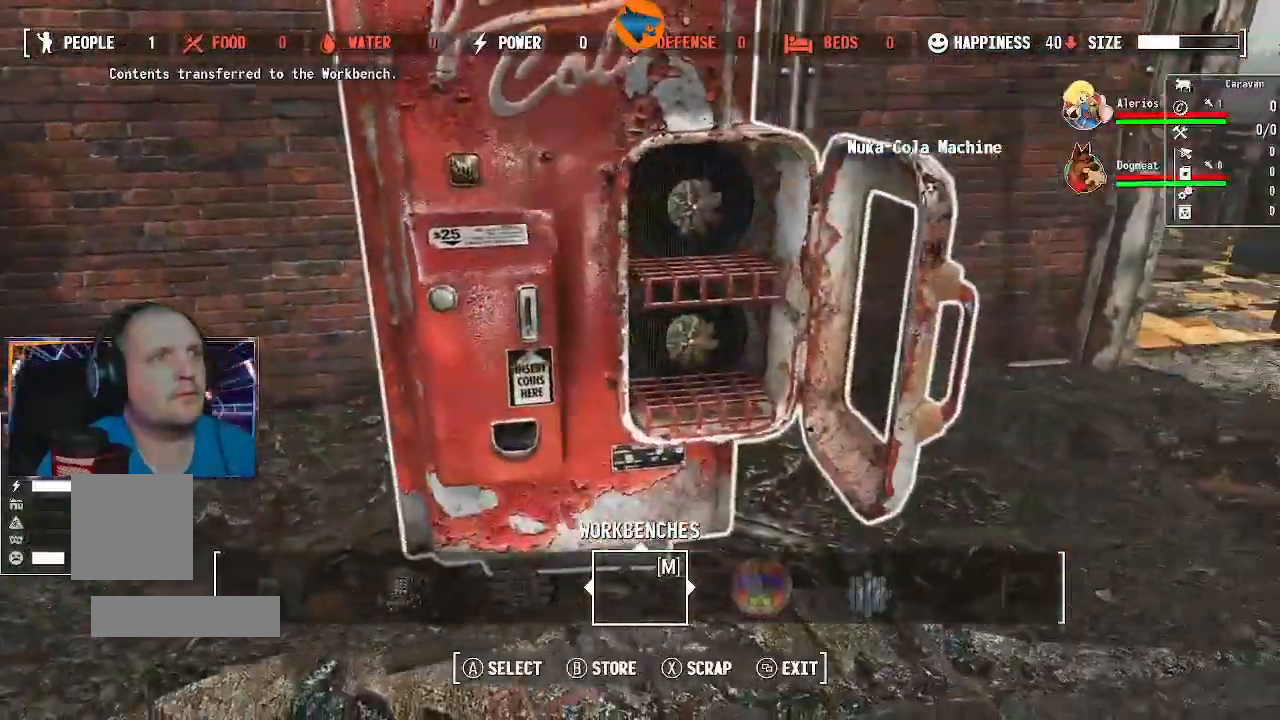
{"dt_ms": 500, "buttons": [], "left_stick": "center", "right_stick": "left", "events": [[67, "X", "up"], [167, "A", "down"], [267, "A", "up"], [500, "right_stick", "left"]]}
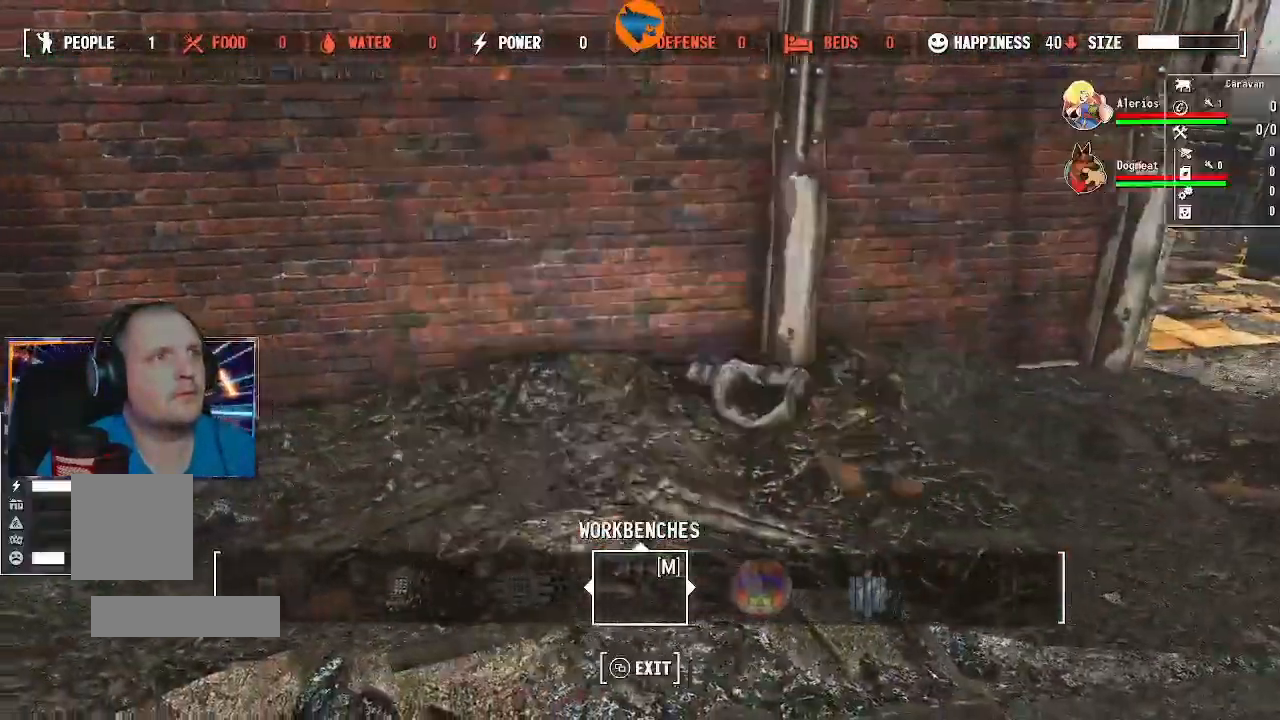
{"dt_ms": 500, "buttons": [], "left_stick": "center", "right_stick": "center", "events": [[33, "left_stick", "left"], [333, "right_stick", "center"], [433, "left_stick", "center"]]}
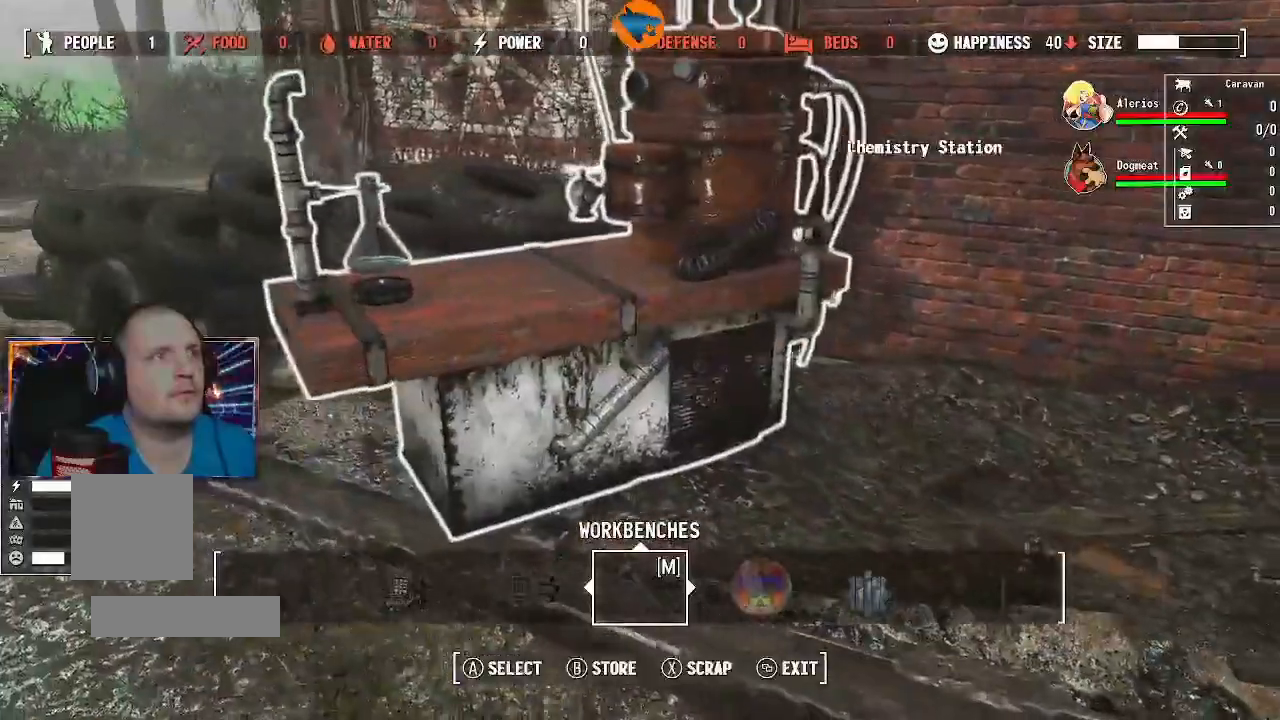
{"dt_ms": 500, "buttons": [], "left_stick": "right", "right_stick": "right", "events": [[267, "A", "down"], [300, "A", "up"], [433, "left_stick", "right"], [500, "right_stick", "right"]]}
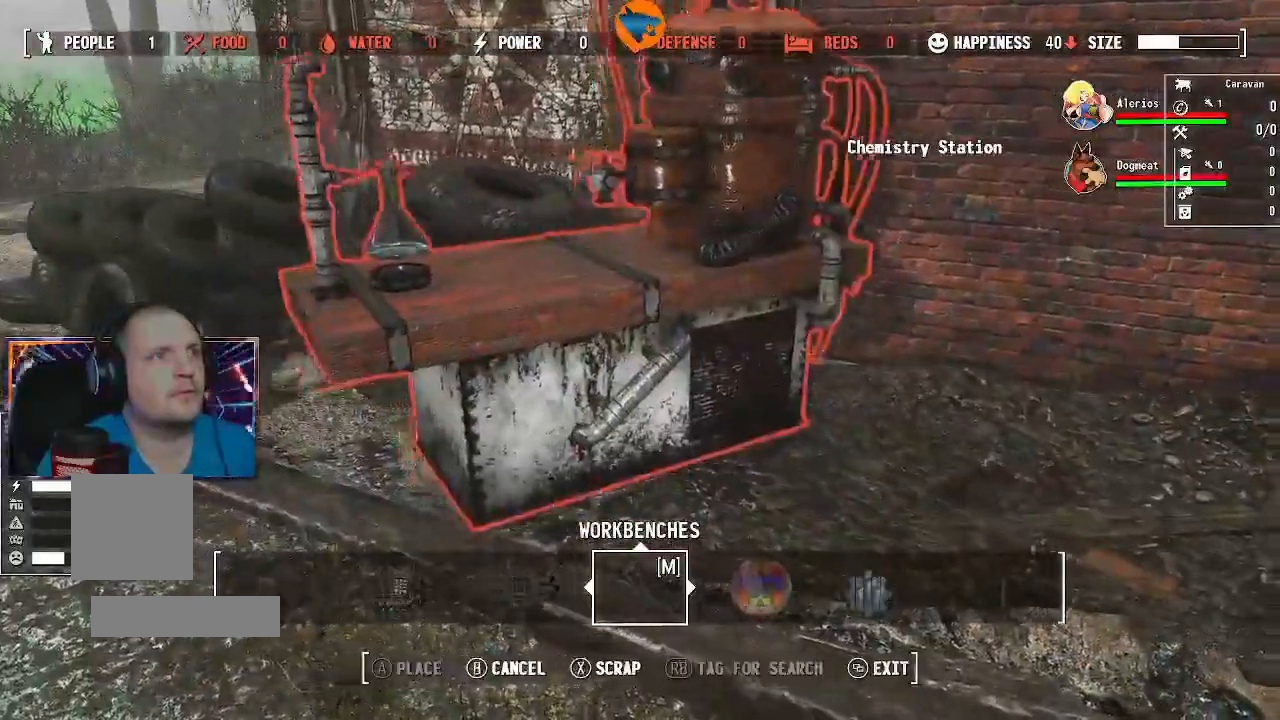
{"dt_ms": 500, "buttons": [], "left_stick": "up-right", "right_stick": "up-right", "events": [[200, "left_stick", "up-right"], [367, "right_stick", "up-right"]]}
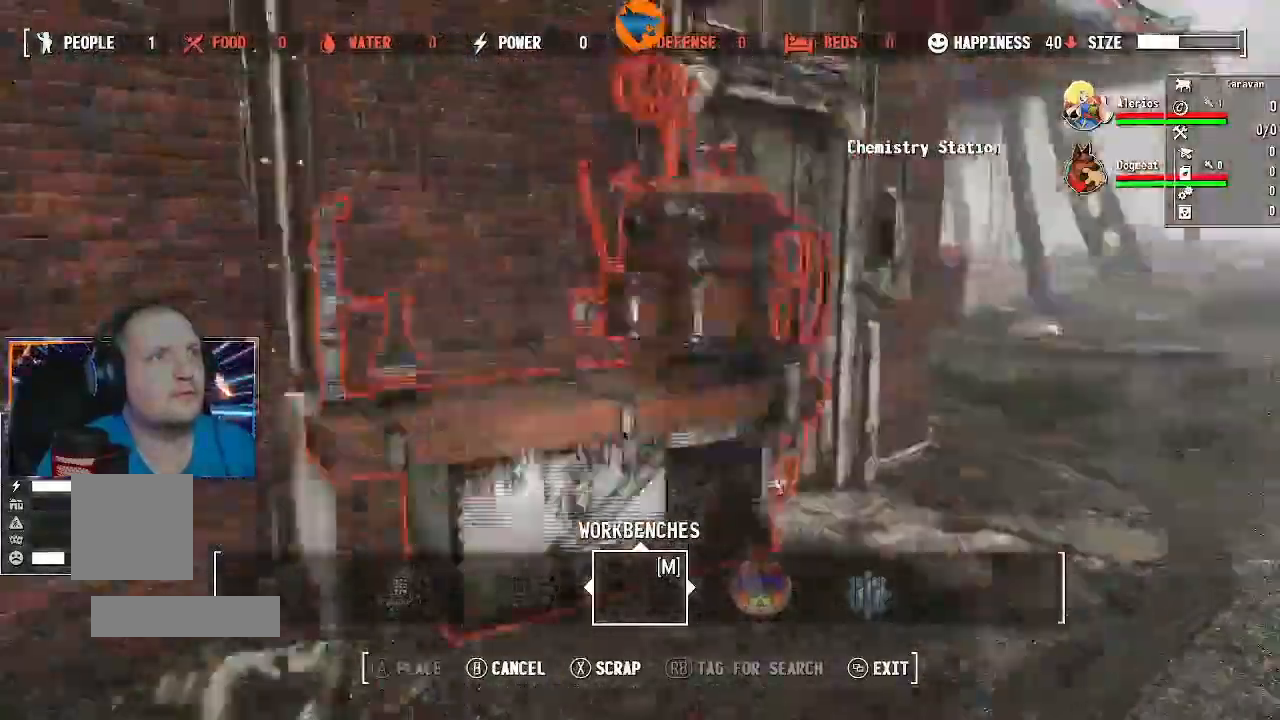
{"dt_ms": 500, "buttons": [], "left_stick": "up", "right_stick": "down-left", "events": [[400, "right_stick", "down-left"], [433, "left_stick", "up"]]}
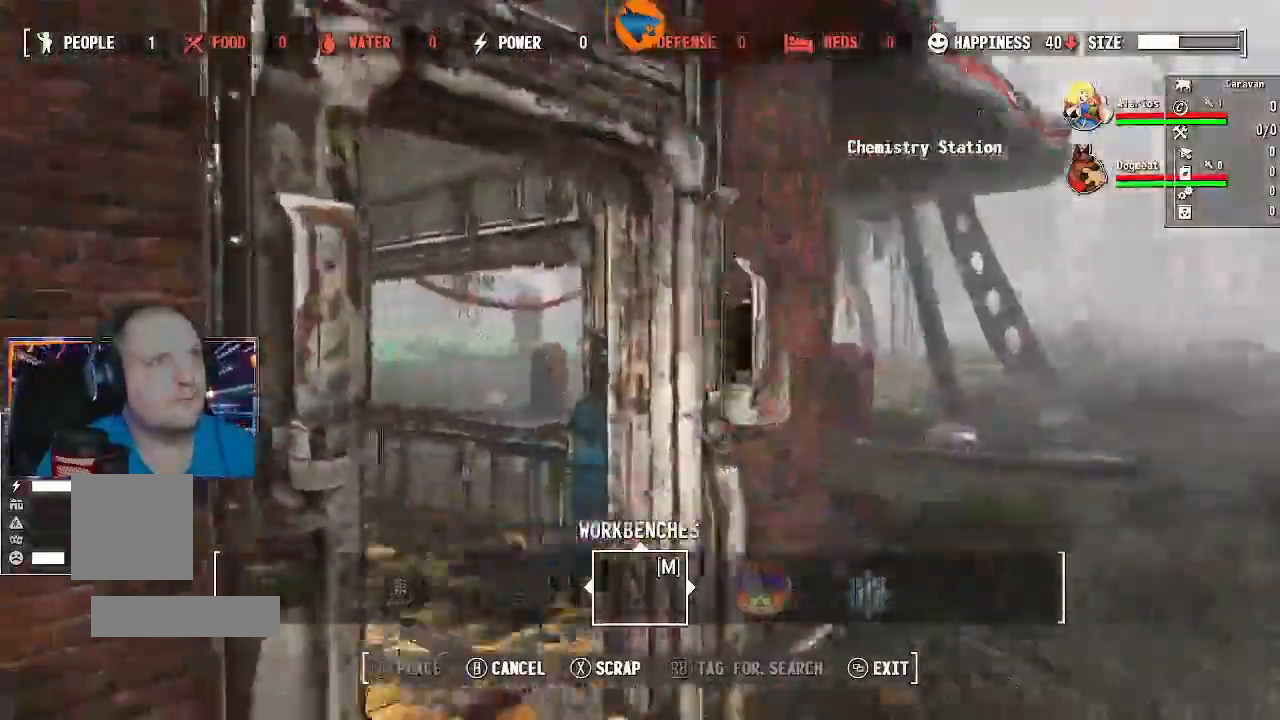
{"dt_ms": 500, "buttons": [], "left_stick": "up", "right_stick": "left"}
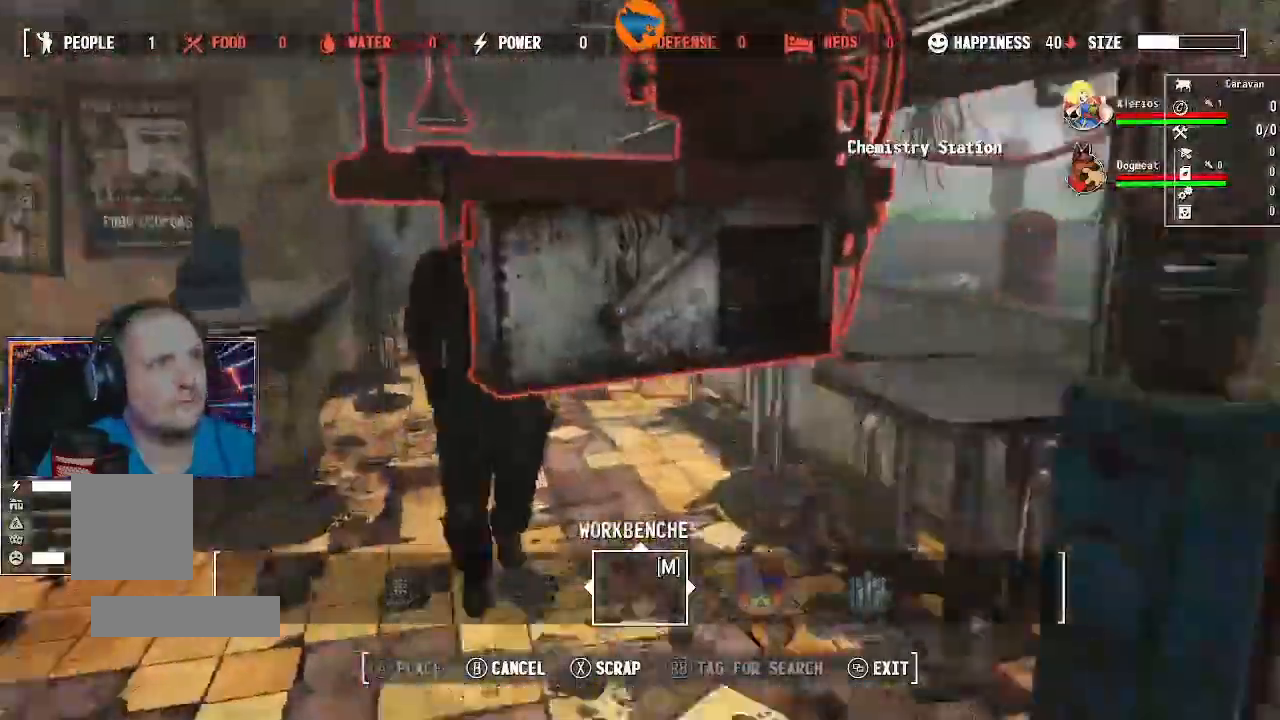
{"dt_ms": 1000, "buttons": [], "left_stick": "up", "right_stick": "up-left"}
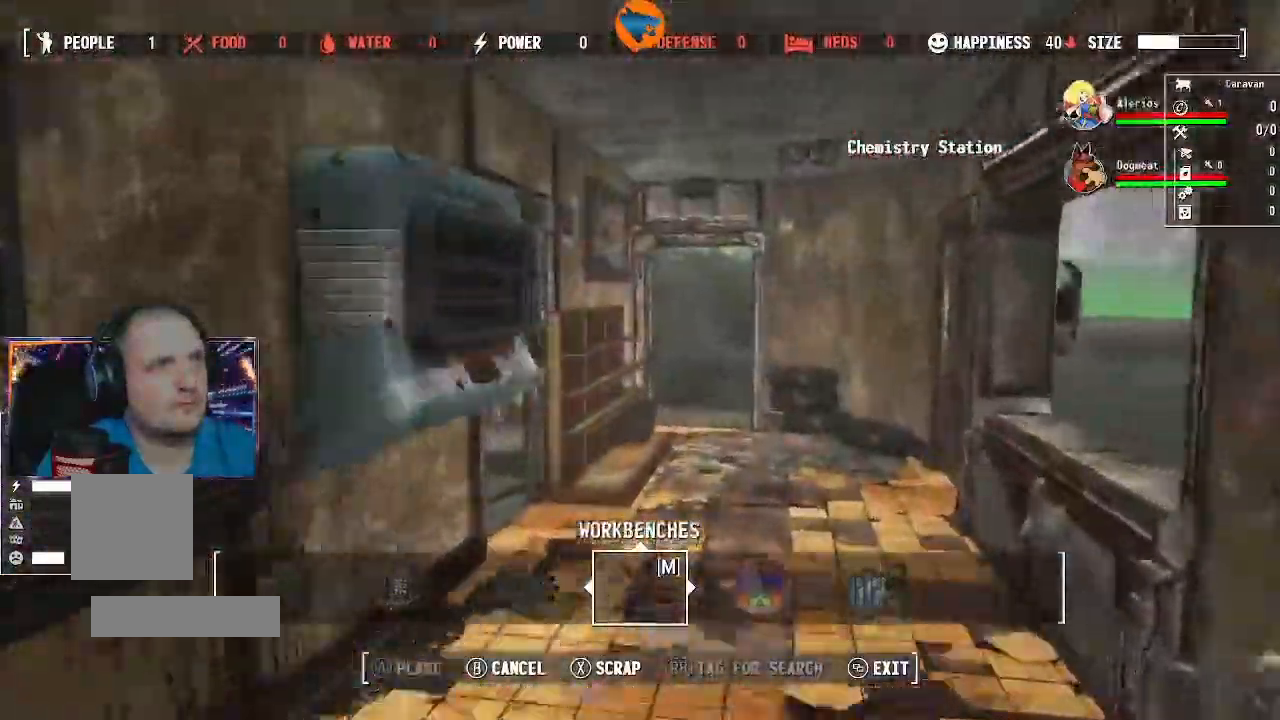
{"dt_ms": 500, "buttons": [], "left_stick": "up", "right_stick": "left", "events": [[100, "right_stick", "left"], [200, "right_stick", "center"], [467, "right_stick", "left"]]}
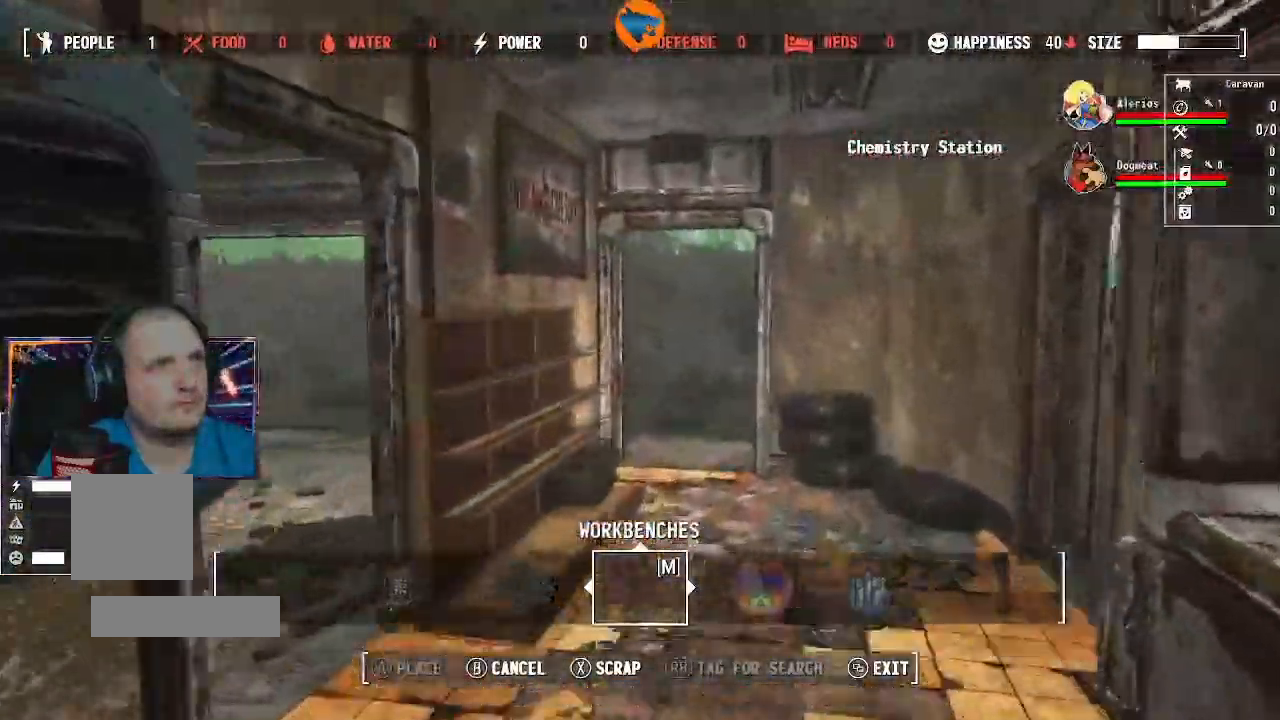
{"dt_ms": 500, "buttons": [], "left_stick": "up", "right_stick": "left", "events": []}
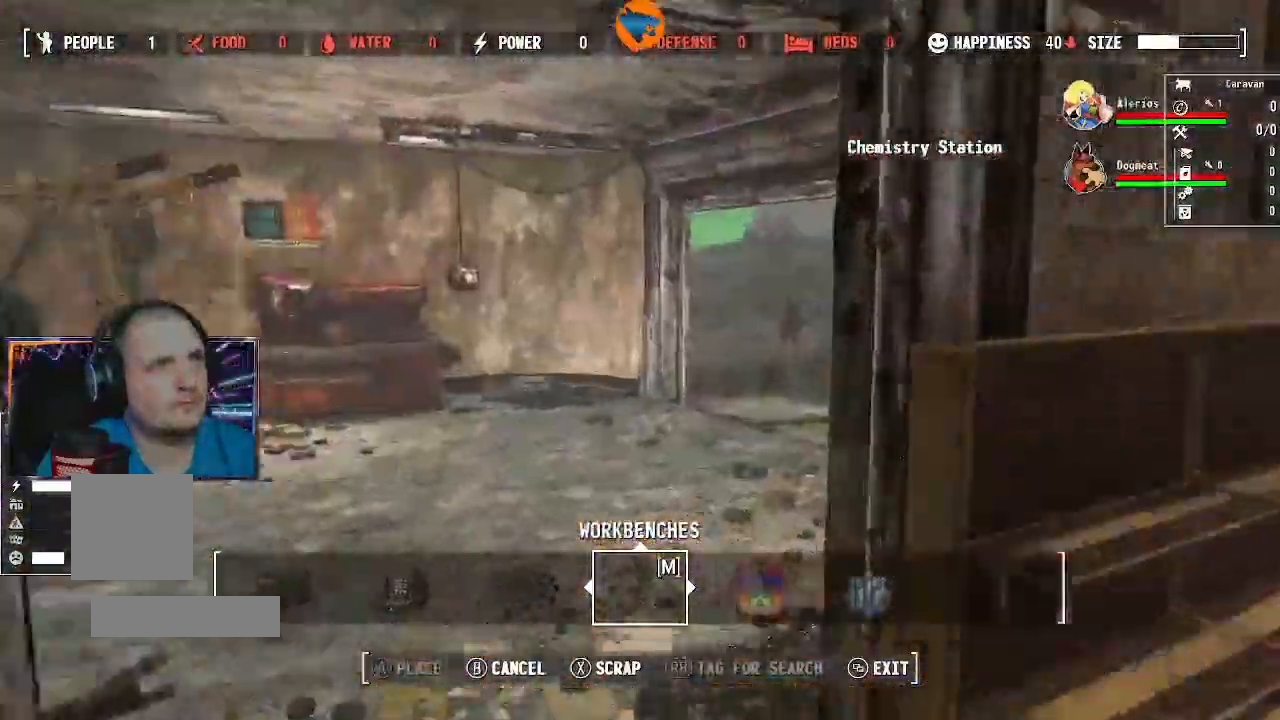
{"dt_ms": 500, "buttons": [], "left_stick": "up-right", "right_stick": "left", "events": [[433, "left_stick", "up-right"]]}
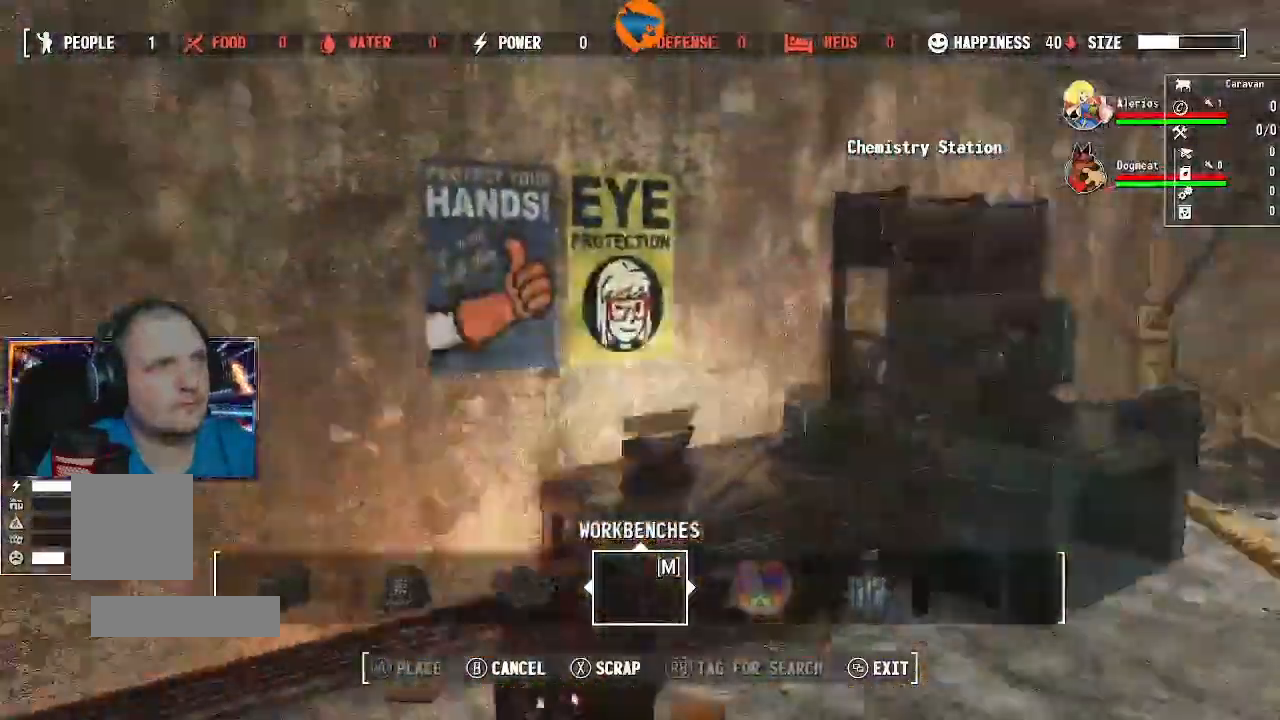
{"dt_ms": 500, "buttons": [], "left_stick": "down", "right_stick": "left", "events": [[100, "left_stick", "right"], [267, "left_stick", "down"]]}
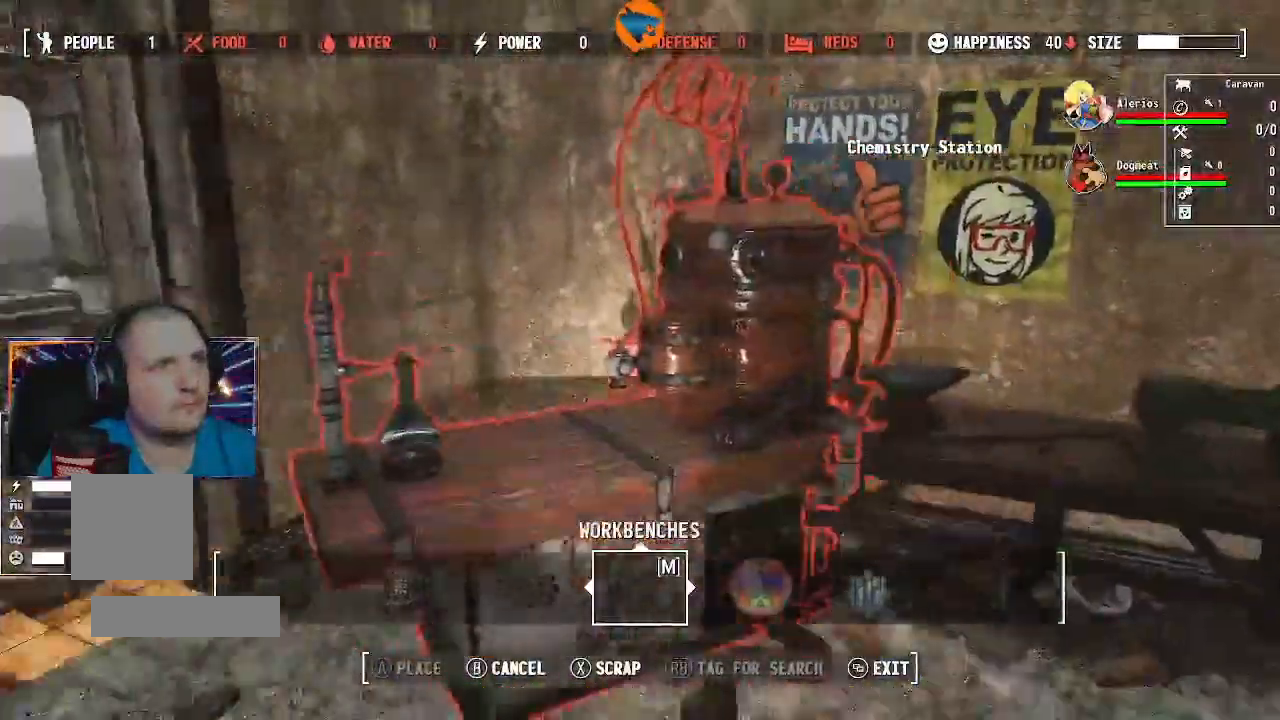
{"dt_ms": 500, "buttons": [], "left_stick": "up-left", "right_stick": "center", "events": [[67, "left_stick", "down-right"], [167, "right_stick", "center"], [200, "left_stick", "up"], [467, "left_stick", "up-left"]]}
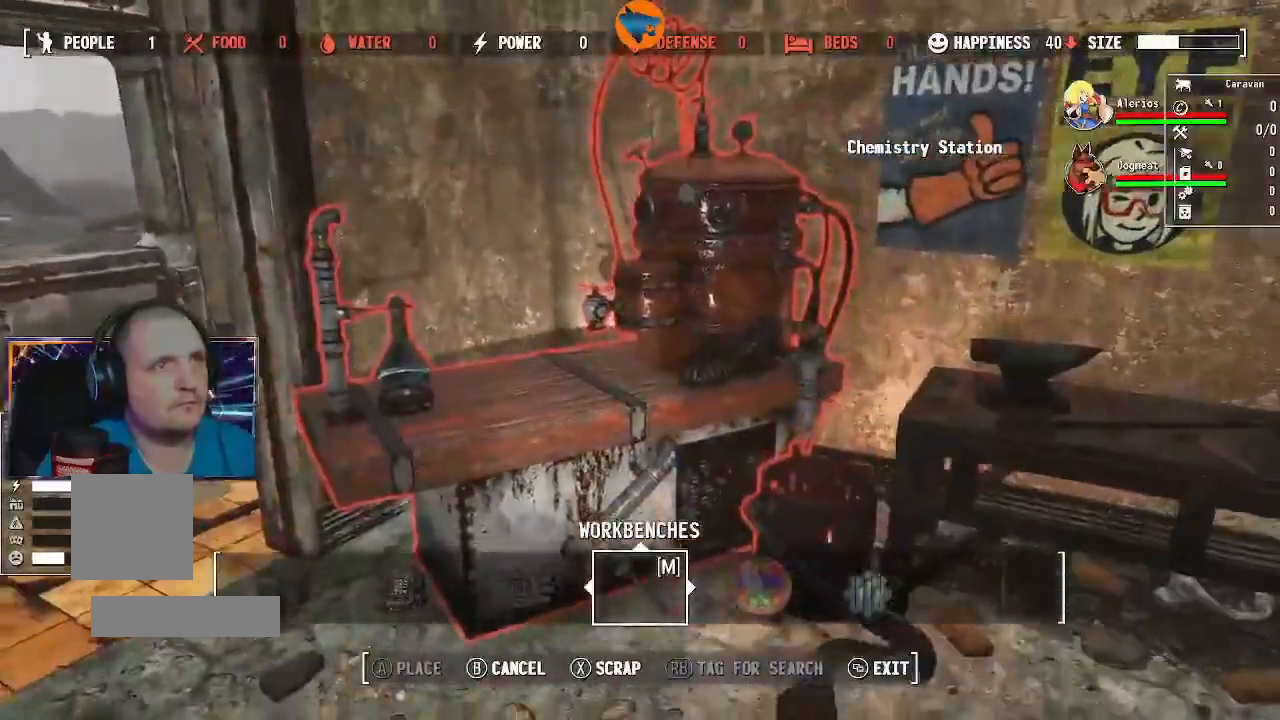
{"dt_ms": 500, "buttons": ["L2"], "left_stick": "right", "right_stick": "center", "events": [[100, "left_stick", "right"], [200, "R2", "down"], [267, "R2", "up"], [300, "left_stick", "center"], [400, "L2", "down"], [400, "left_stick", "right"]]}
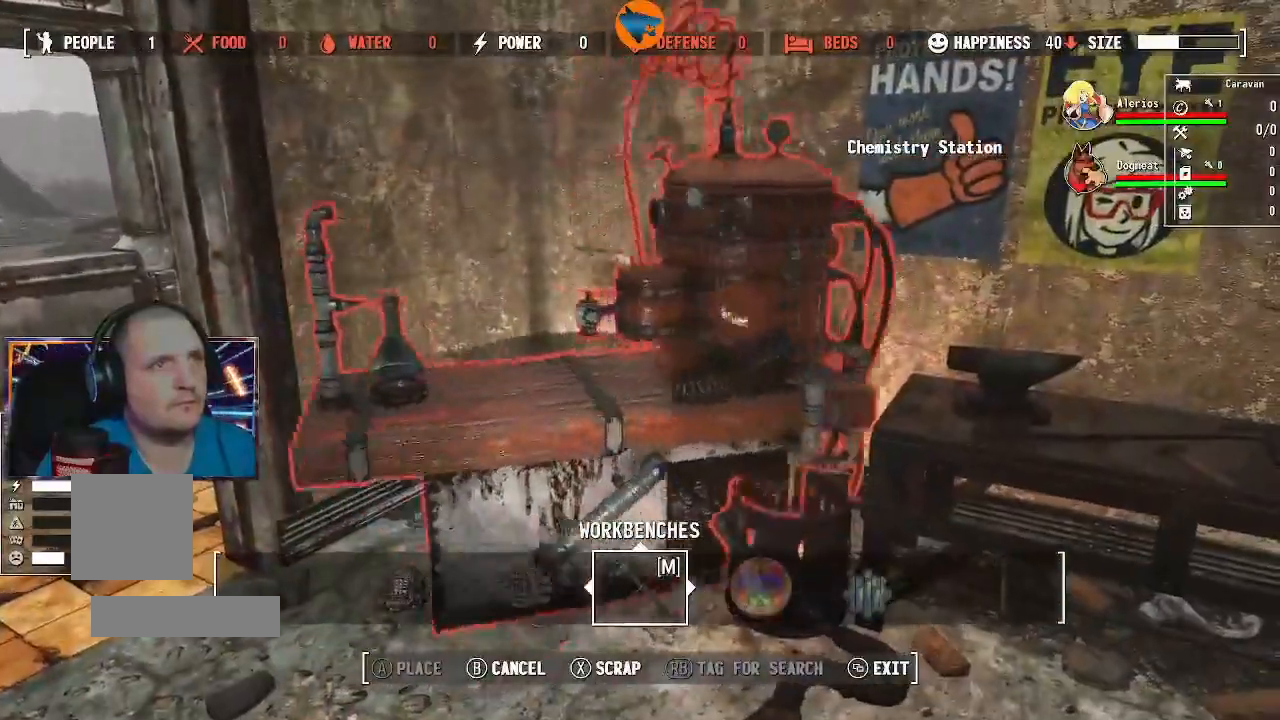
{"dt_ms": 500, "buttons": [], "left_stick": "center", "right_stick": "center", "events": [[233, "L2", "up"], [233, "left_stick", "center"]]}
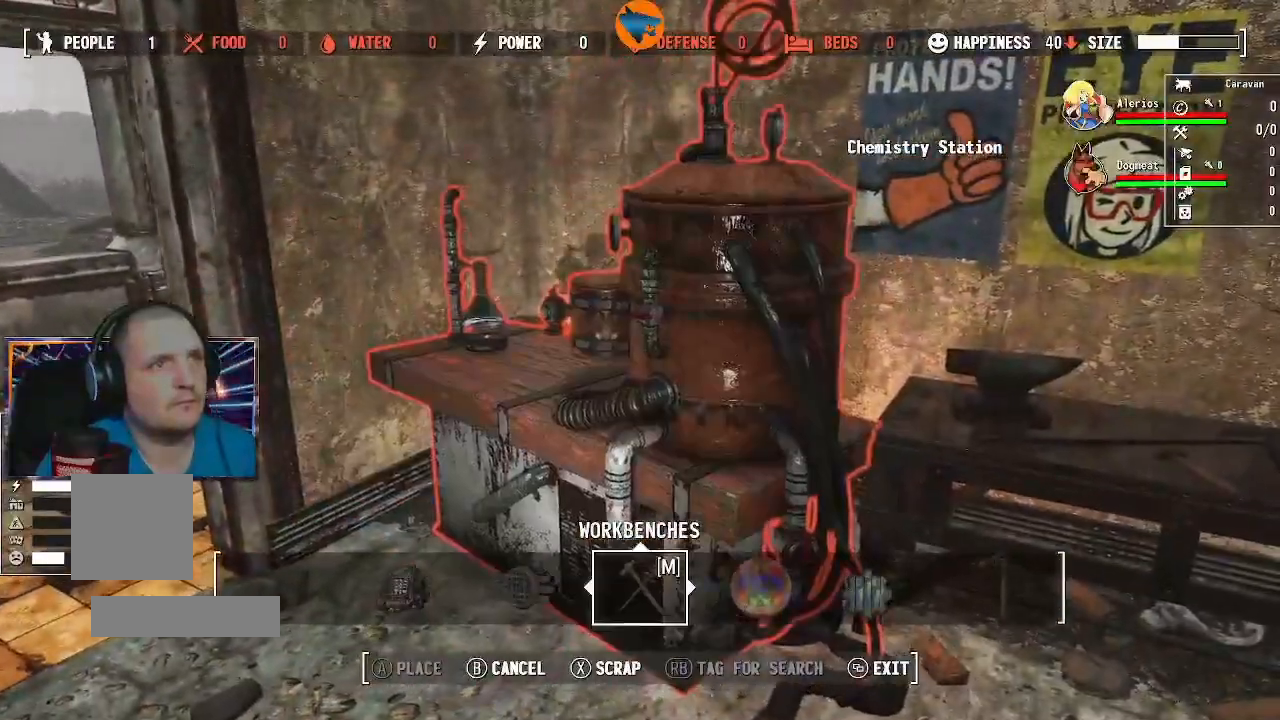
{"dt_ms": 500, "buttons": [], "left_stick": "down", "right_stick": "left", "events": [[33, "left_stick", "down"], [33, "right_stick", "left"]]}
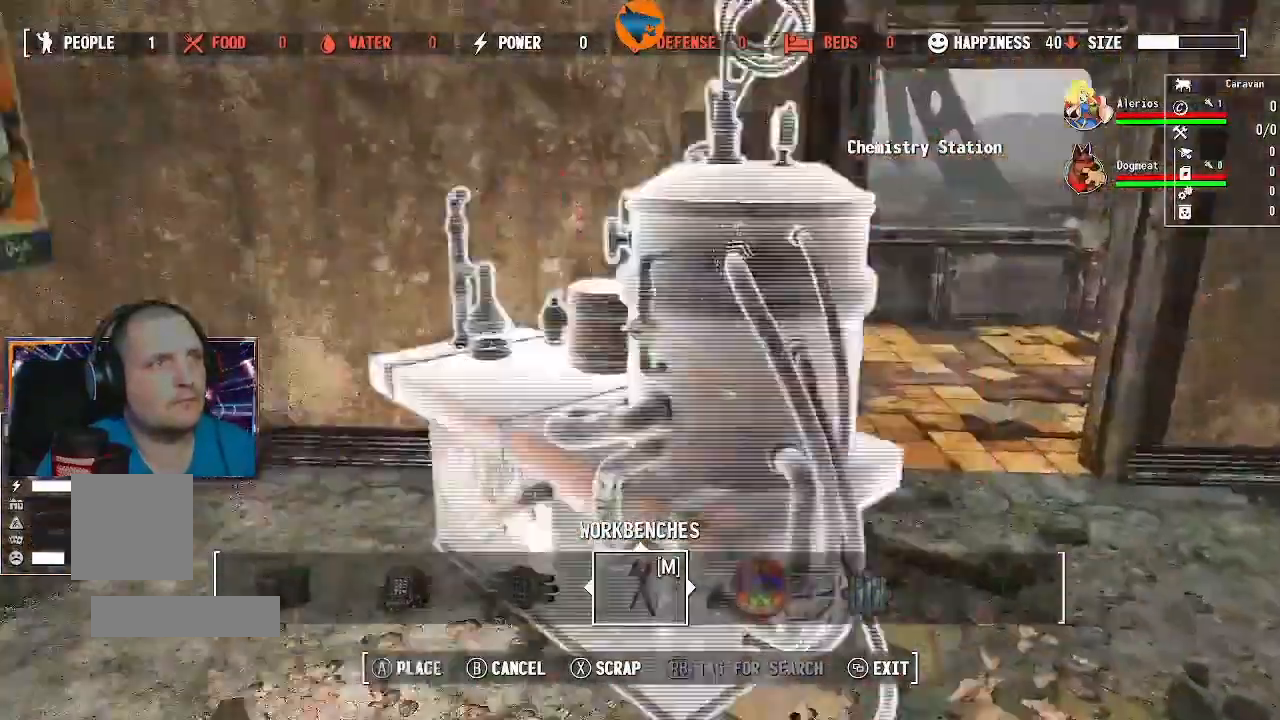
{"dt_ms": 500, "buttons": [], "left_stick": "center", "right_stick": "center", "events": [[133, "left_stick", "center"], [200, "right_stick", "center"]]}
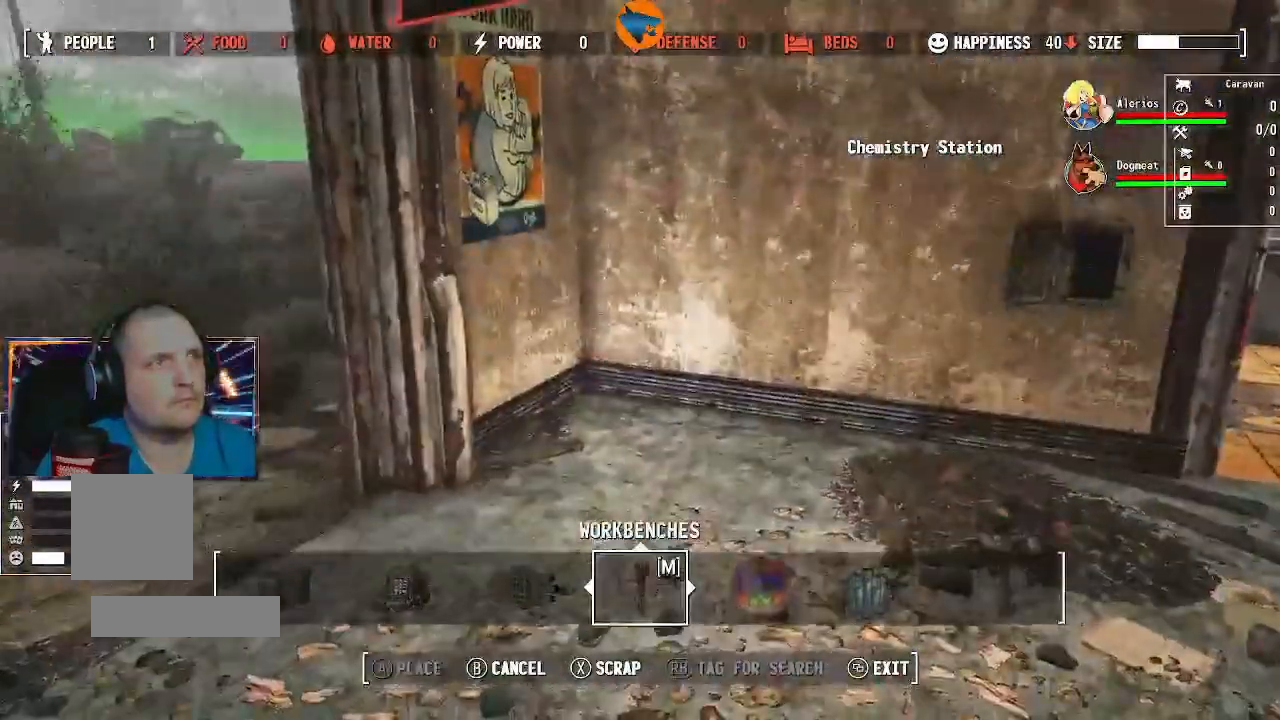
{"dt_ms": 500, "buttons": [], "left_stick": "center", "right_stick": "center", "events": [[33, "L2", "down"], [33, "left_stick", "up"], [167, "L2", "up"], [200, "left_stick", "center"], [300, "right_stick", "right"], [467, "right_stick", "center"]]}
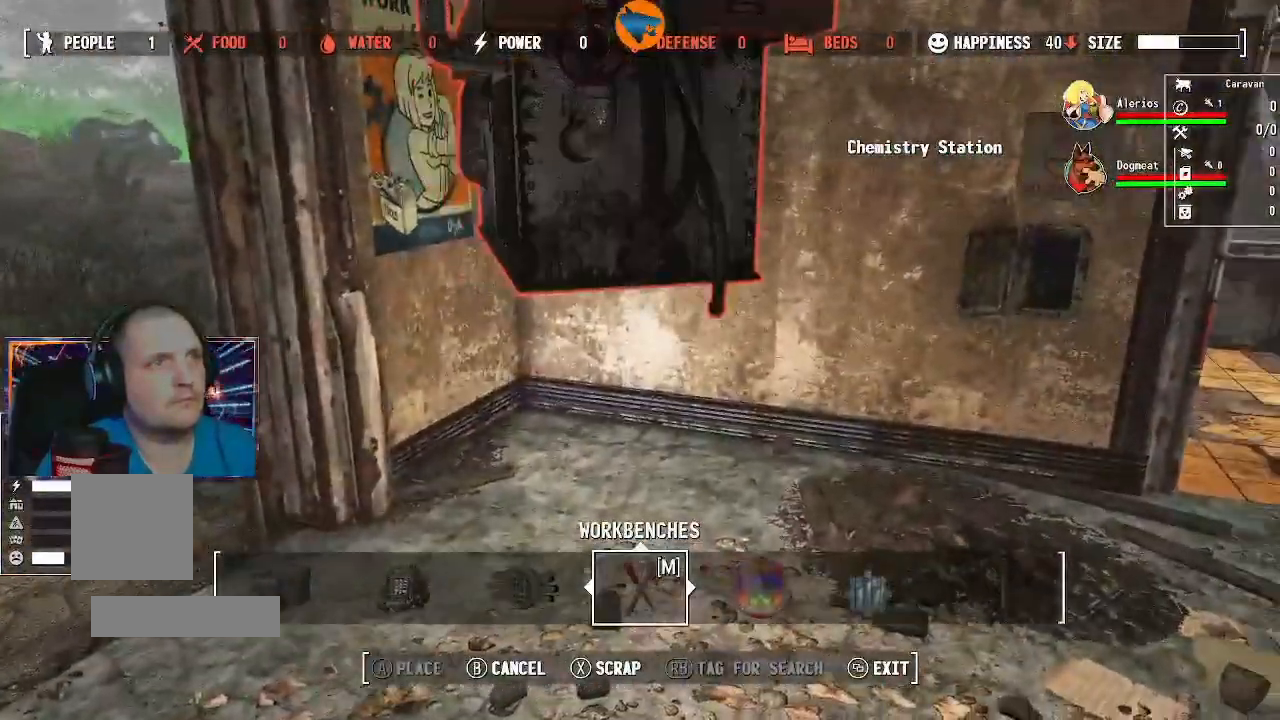
{"dt_ms": 500, "buttons": [], "left_stick": "center", "right_stick": "center", "events": [[200, "R2", "down"], [300, "R2", "up"]]}
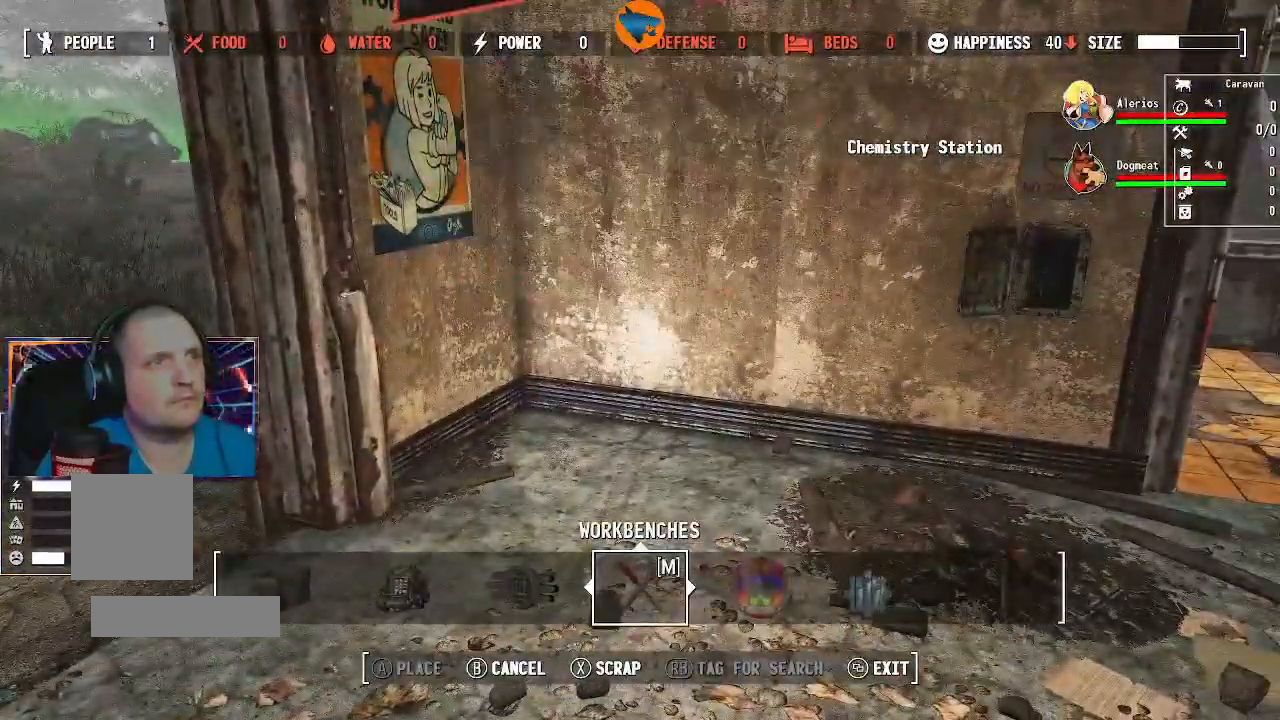
{"dt_ms": 500, "buttons": [], "left_stick": "center", "right_stick": "center", "events": [[133, "right_stick", "right"], [167, "left_stick", "down"], [267, "right_stick", "down"], [433, "left_stick", "center"], [433, "right_stick", "center"]]}
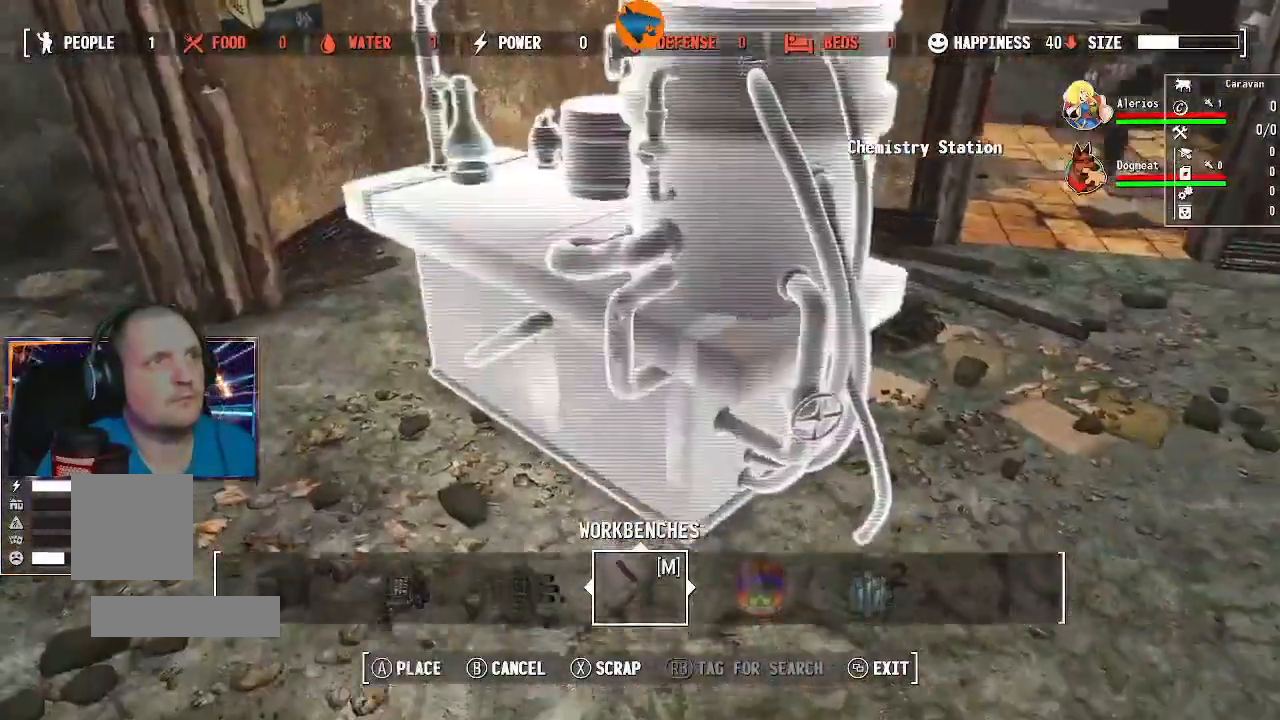
{"dt_ms": 500, "buttons": [], "left_stick": "center", "right_stick": "center", "events": [[233, "R2", "down"], [367, "R2", "up"]]}
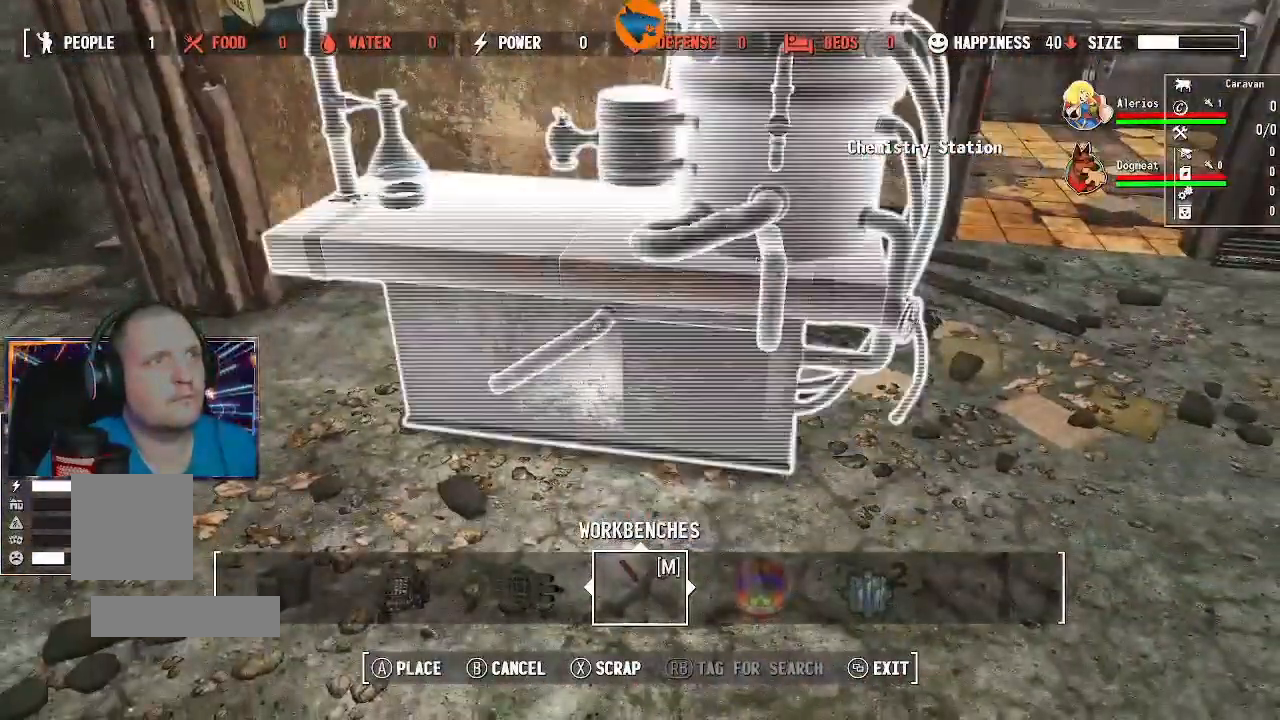
{"dt_ms": 500, "buttons": [], "left_stick": "up-left", "right_stick": "center", "events": [[267, "left_stick", "up-left"], [267, "right_stick", "up"], [400, "right_stick", "center"]]}